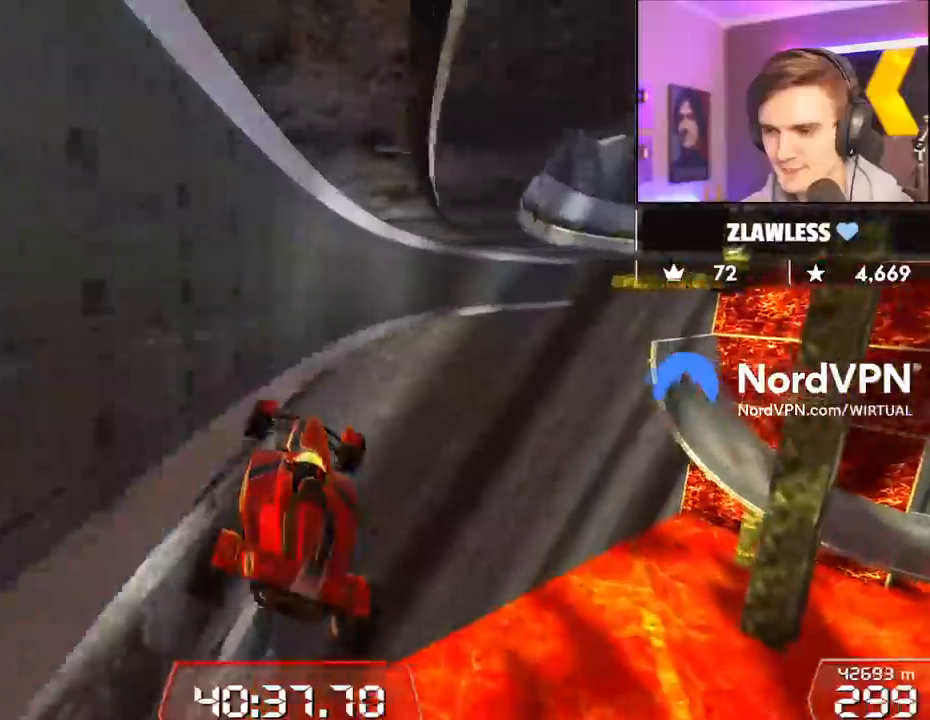
Gameplay with keyboard; each line is a JSON object with the keys held at the frame after it. "events" lists presses ("down") and releases ("up") of "brake", "down", "left", "right" and "up" between this image and that frame as [ms after this image, input, new state], when the widget could be followed in between. No other keys are recorded. Mouse input is not recorded. Key names are as the overlay labels them; some are game actions (e.g. jump) rather than physical keys.
{"keys": ["up"], "events": [[350, "left", "down"], [500, "left", "up"]]}
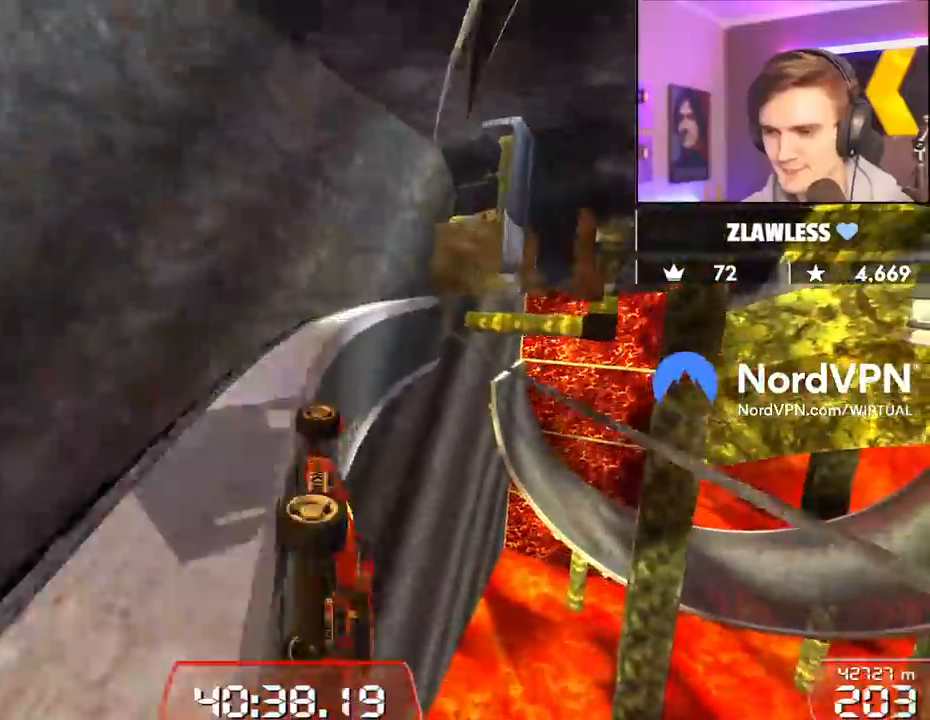
{"keys": ["left", "up"], "events": [[134, "left", "down"], [334, "left", "up"], [467, "left", "down"]]}
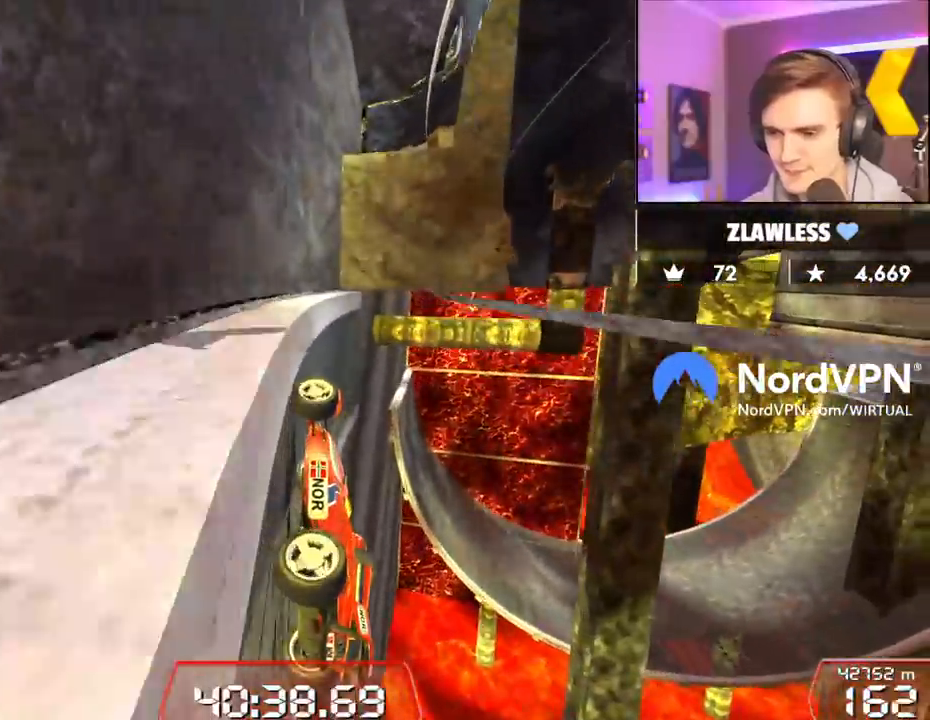
{"keys": ["right"], "events": [[17, "left", "up"], [300, "right", "down"], [484, "up", "up"]]}
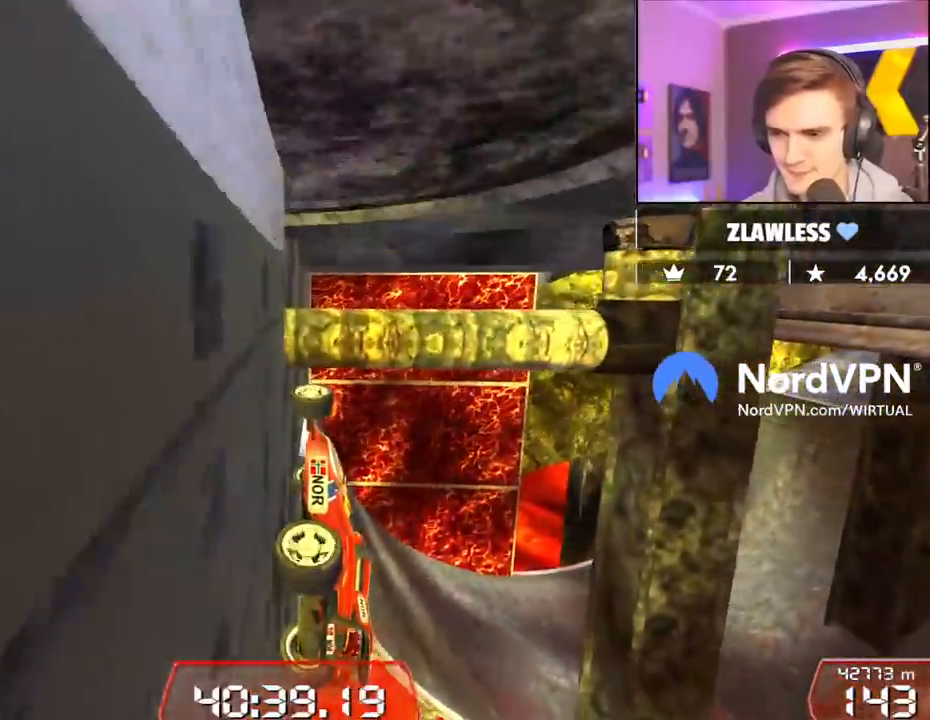
{"keys": ["brake", "right"], "events": [[400, "brake", "down"]]}
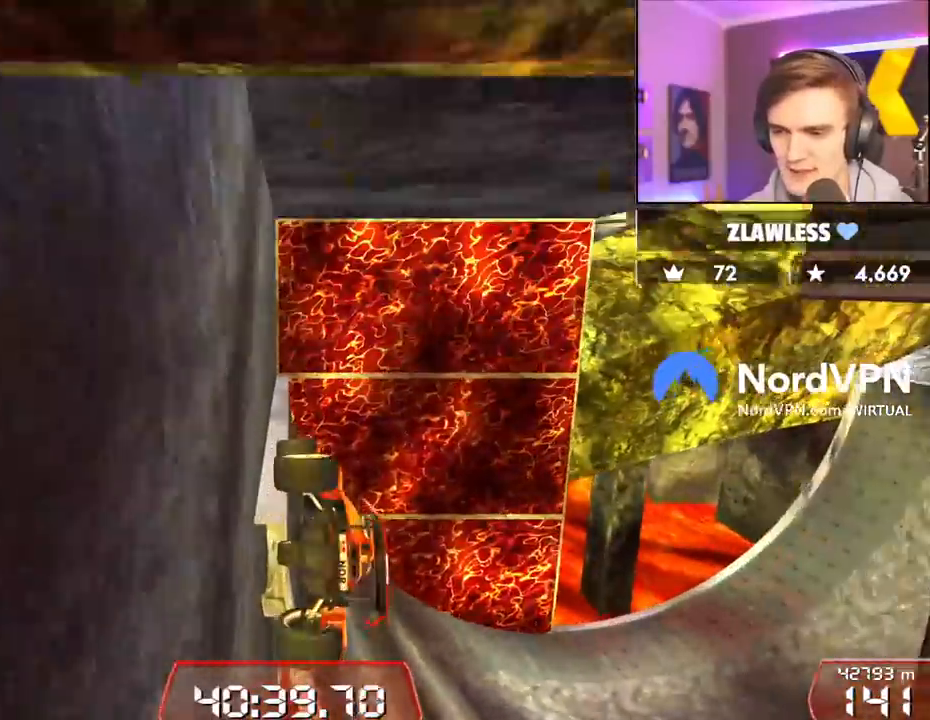
{"keys": [], "events": [[50, "brake", "up"], [134, "right", "up"]]}
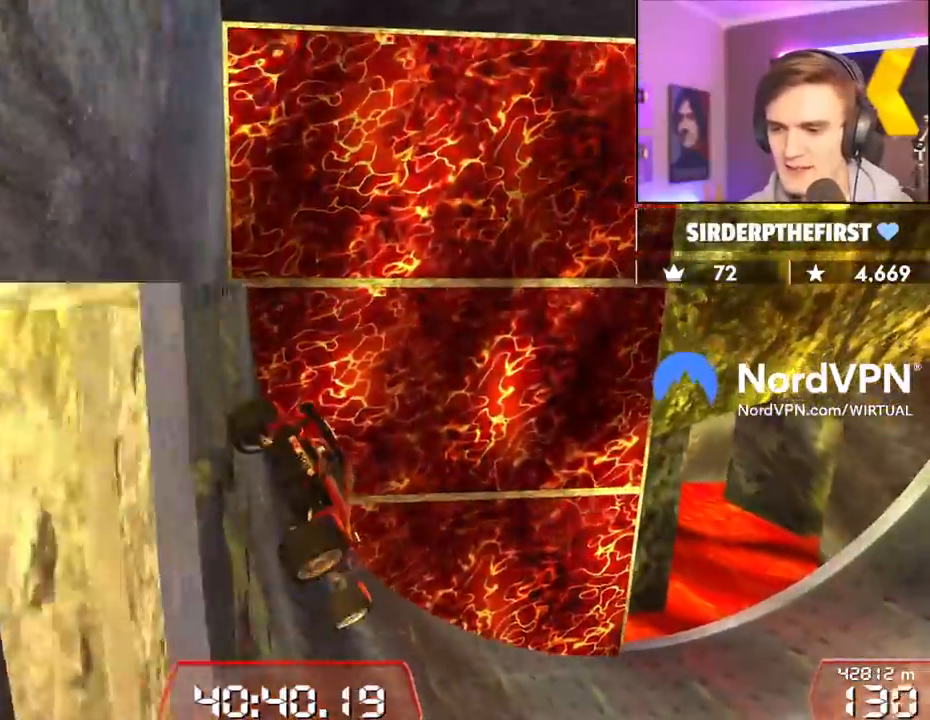
{"keys": ["right", "up"], "events": [[17, "up", "down"], [384, "right", "down"]]}
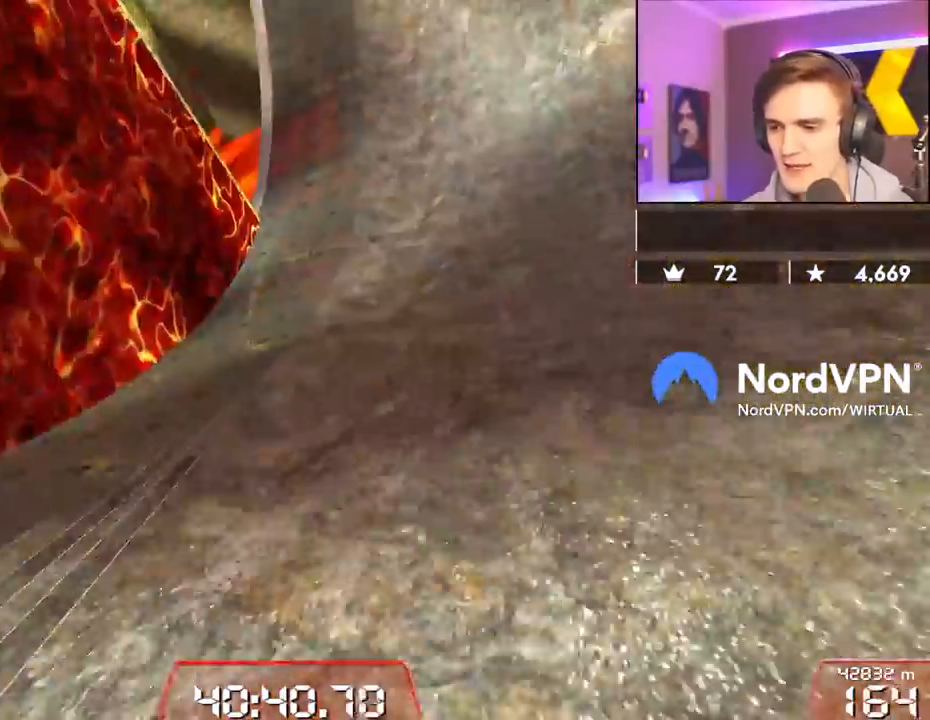
{"keys": ["up"], "events": [[217, "right", "up"], [350, "left", "down"], [450, "left", "up"]]}
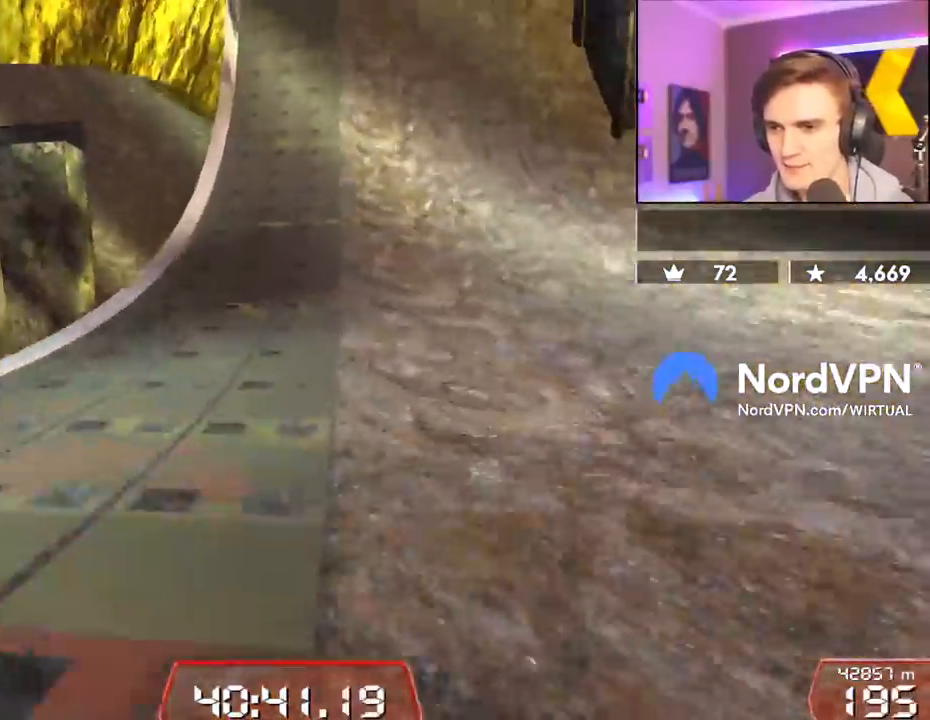
{"keys": ["right", "up"], "events": [[184, "left", "down"], [284, "left", "up"], [417, "right", "down"]]}
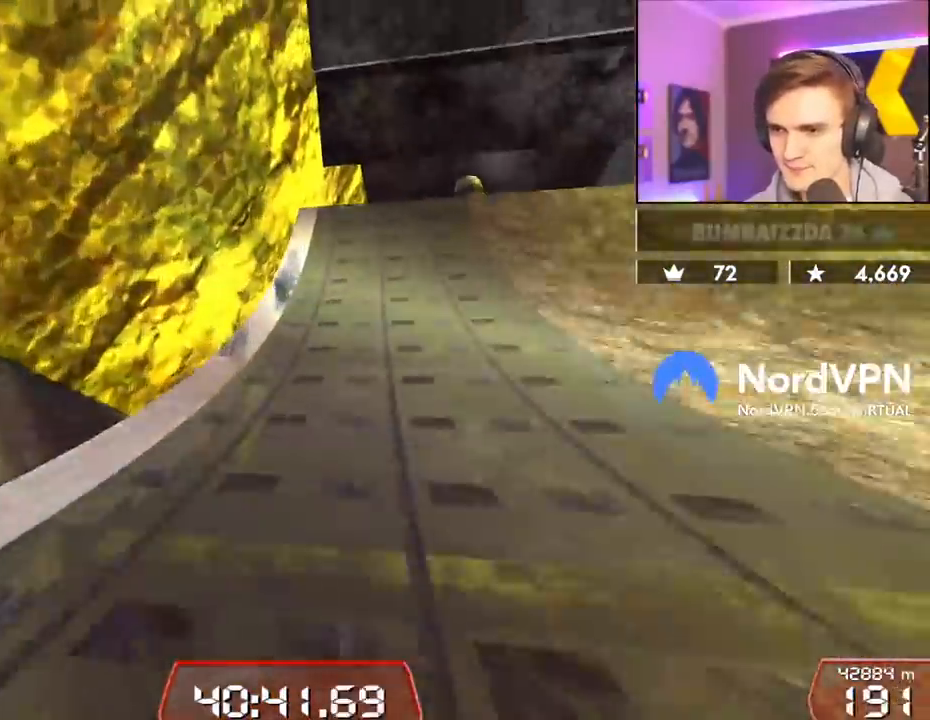
{"keys": ["up"], "events": [[17, "right", "up"], [67, "left", "down"], [200, "left", "up"], [200, "right", "down"], [484, "right", "up"]]}
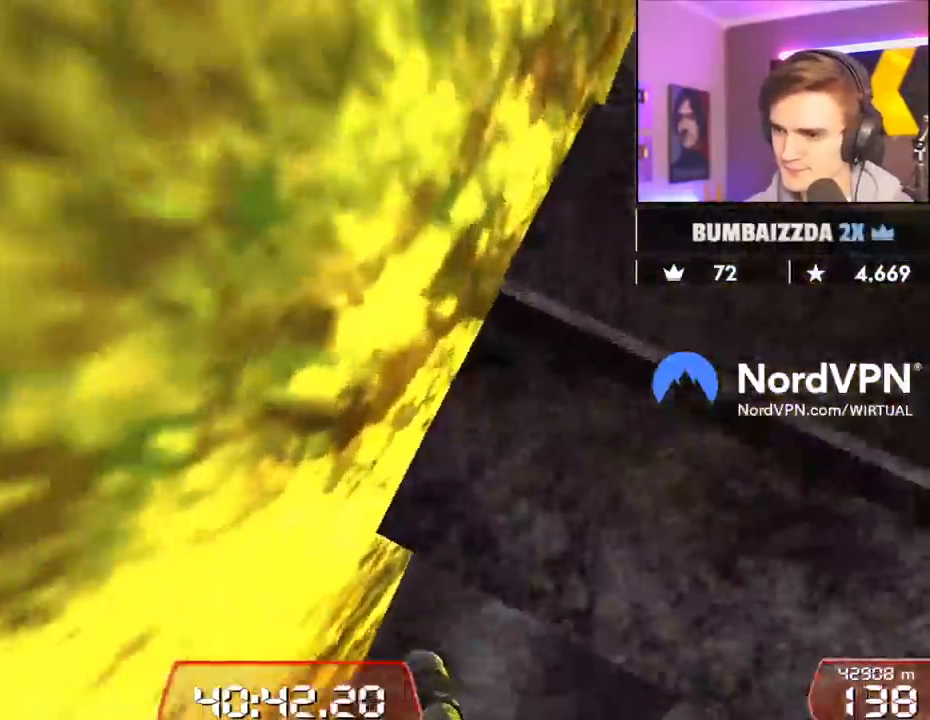
{"keys": ["left", "up"], "events": [[117, "left", "down"]]}
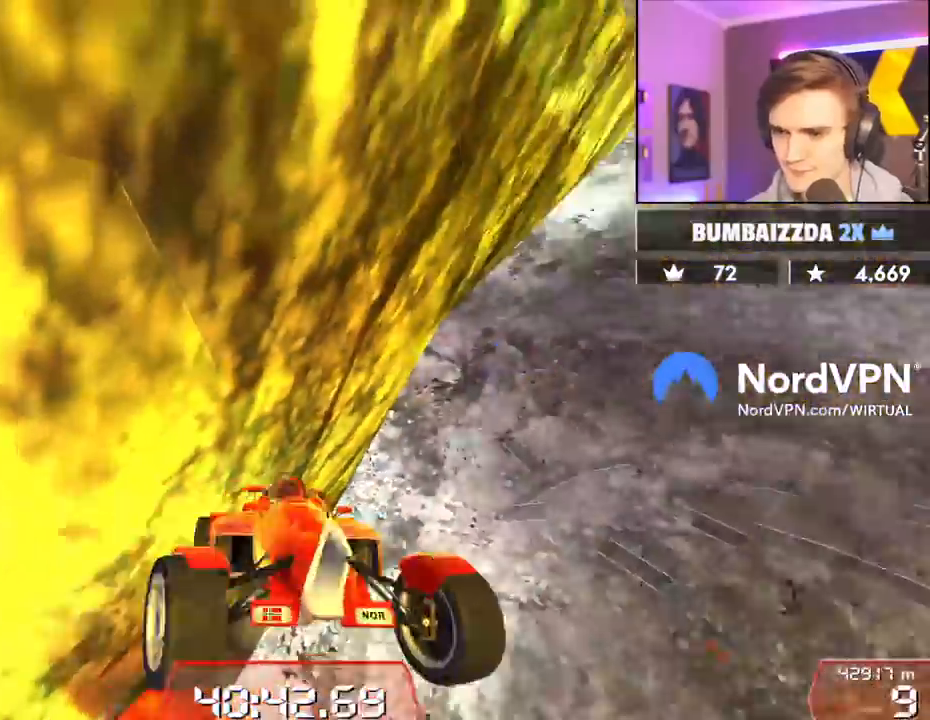
{"keys": ["left"], "events": [[84, "up", "up"]]}
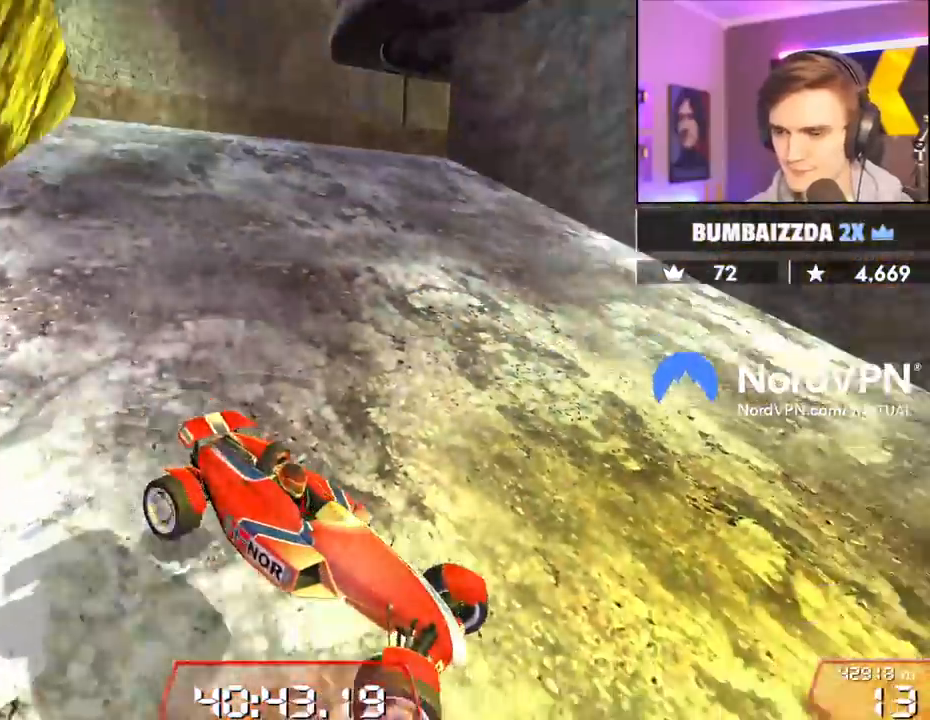
{"keys": ["left"], "events": []}
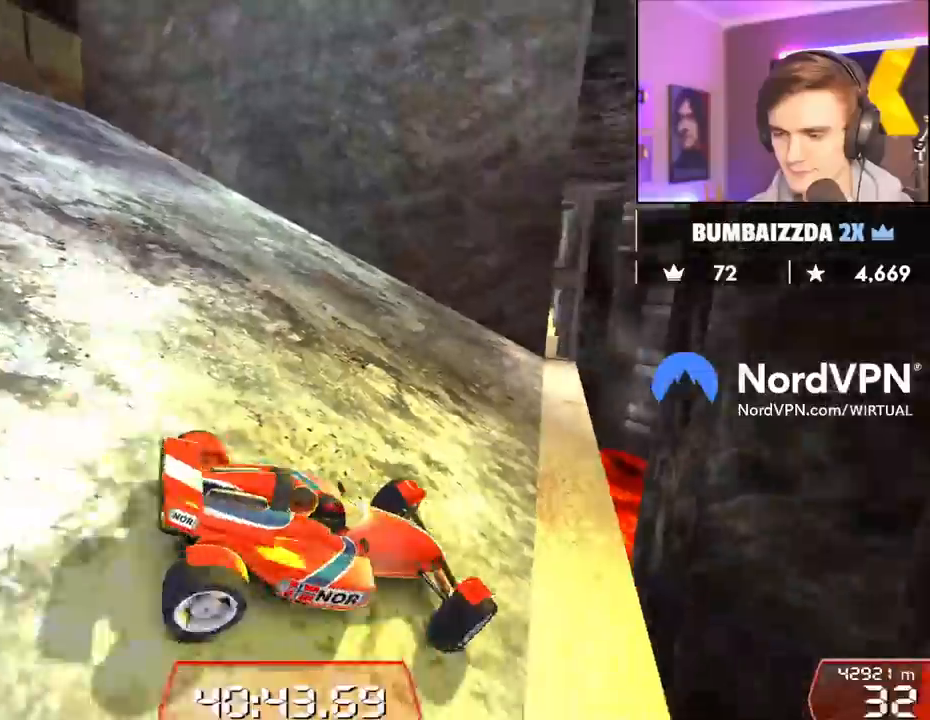
{"keys": ["left", "up"], "events": [[217, "up", "down"]]}
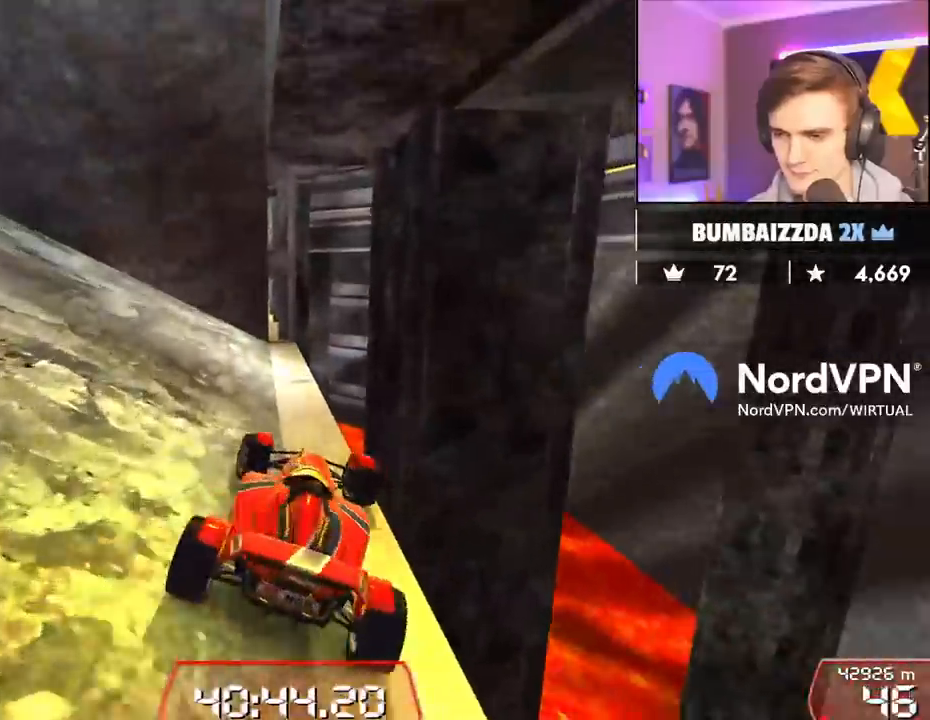
{"keys": ["left", "up"], "events": []}
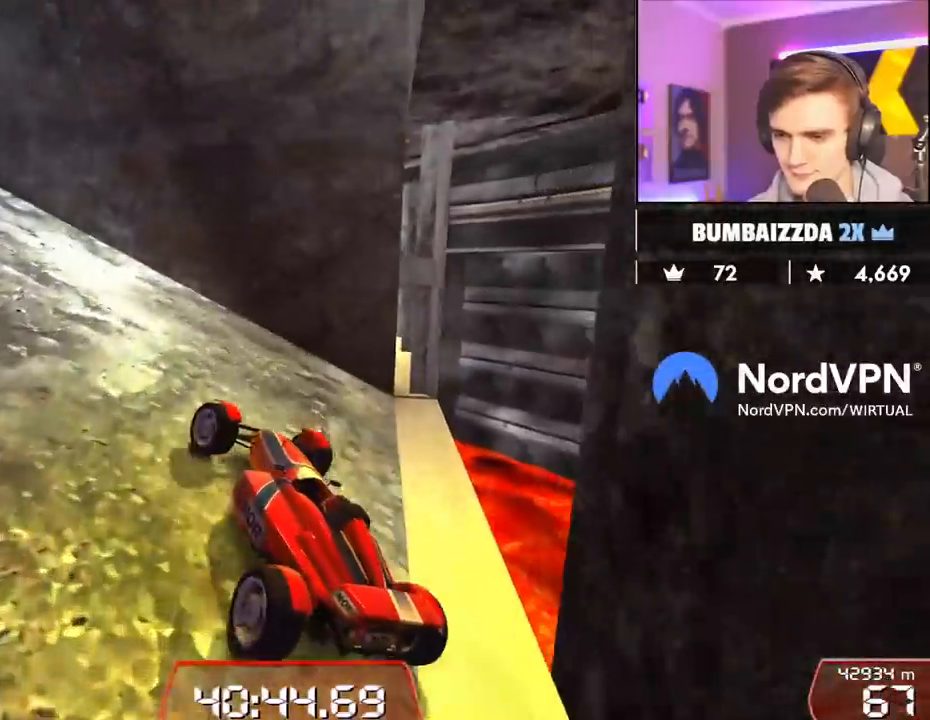
{"keys": ["left", "up"], "events": []}
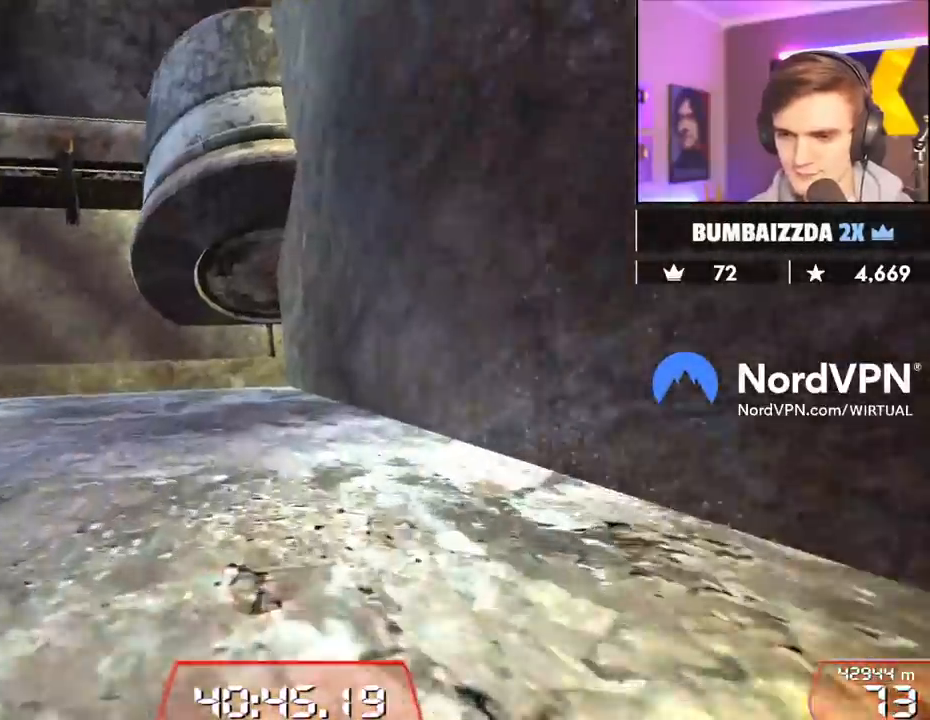
{"keys": ["up"], "events": [[350, "left", "up"]]}
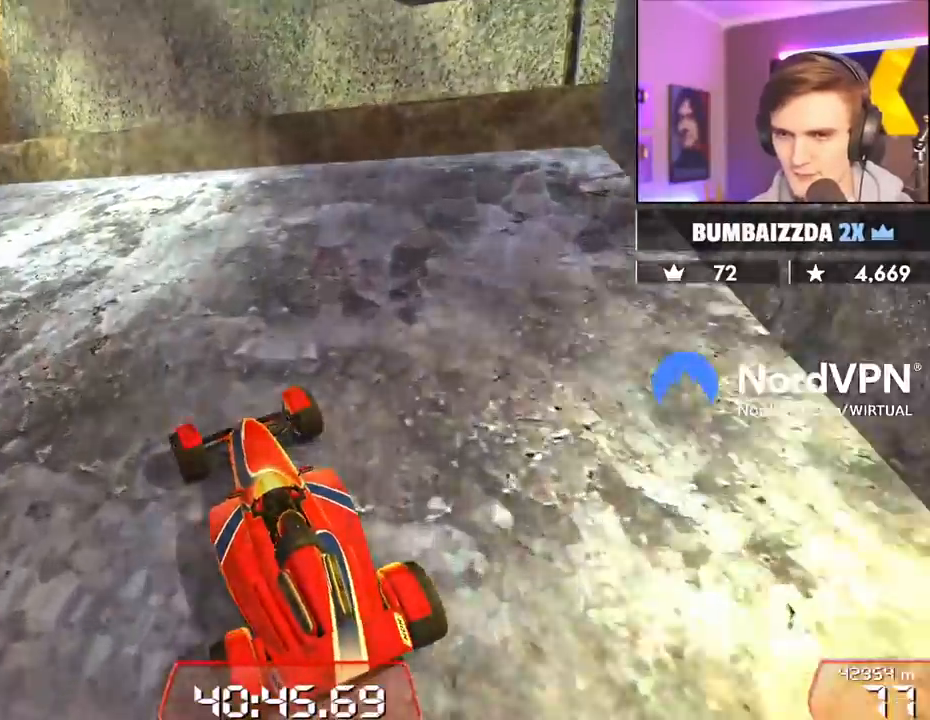
{"keys": ["up"], "events": []}
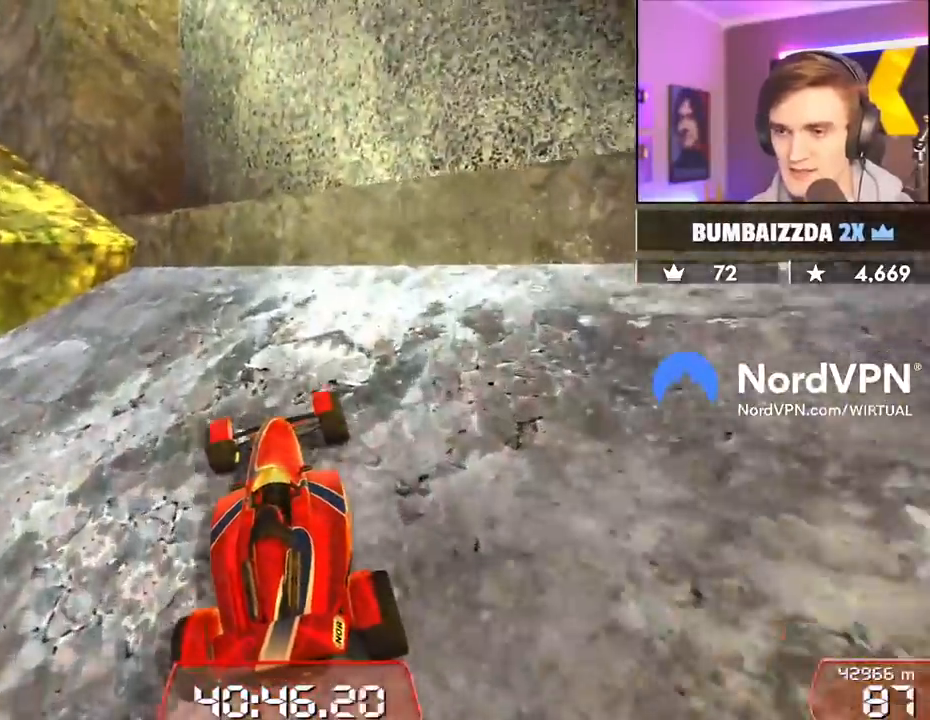
{"keys": ["up"], "events": [[350, "right", "down"], [484, "right", "up"]]}
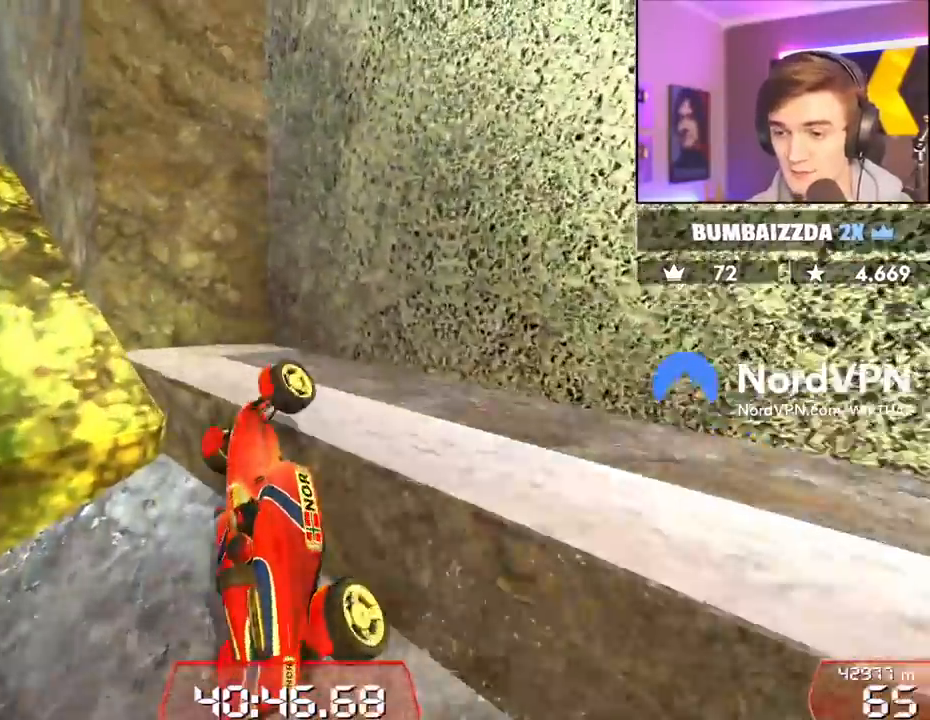
{"keys": ["left", "up"], "events": [[34, "left", "down"]]}
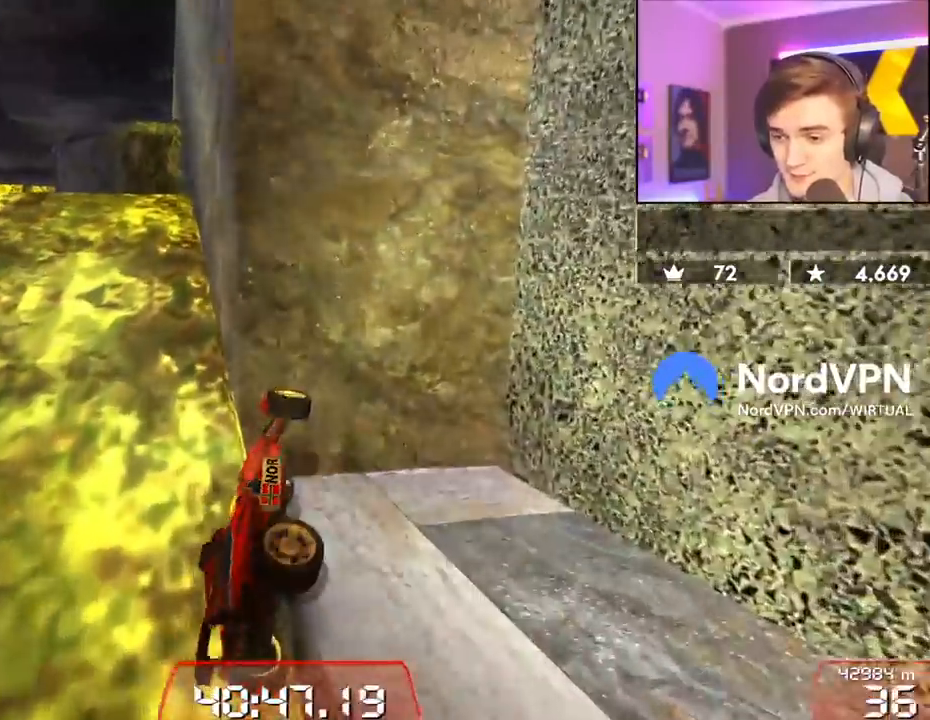
{"keys": ["down", "left", "up"], "events": [[50, "down", "down"]]}
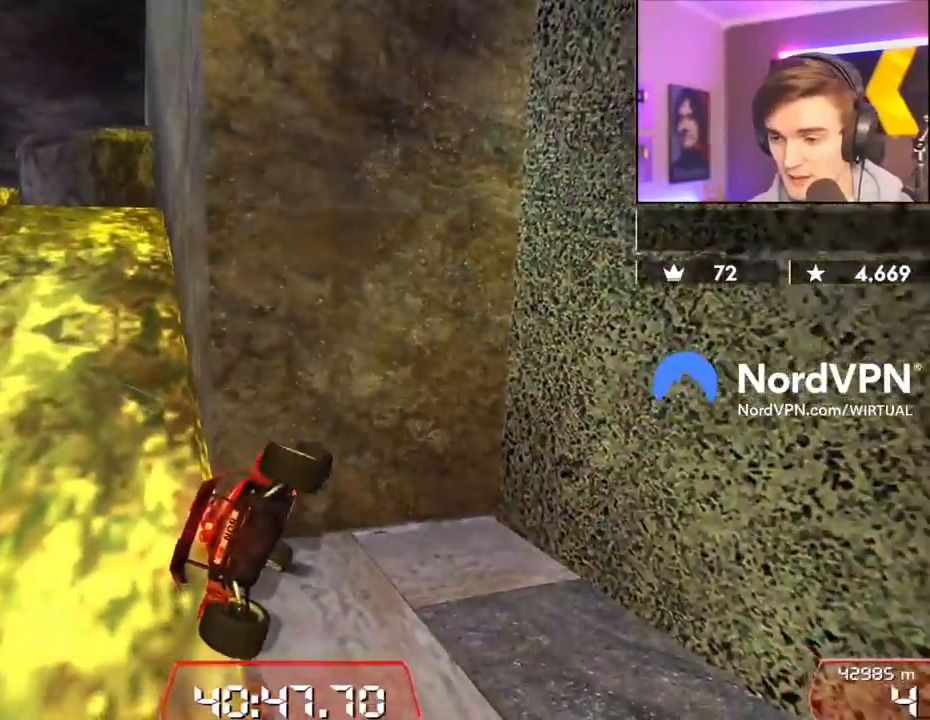
{"keys": ["down", "right", "up"], "events": [[250, "left", "up"], [300, "down", "up"], [350, "right", "down"], [384, "down", "down"]]}
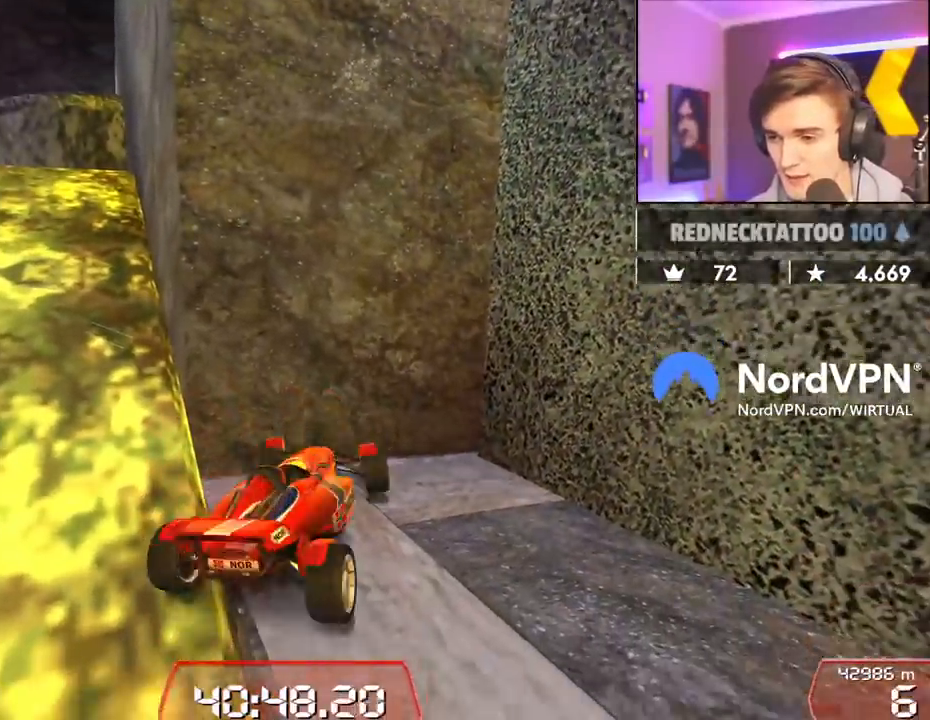
{"keys": ["down", "left", "up"], "events": [[84, "left", "down"], [84, "right", "up"], [167, "down", "up"], [267, "down", "down"]]}
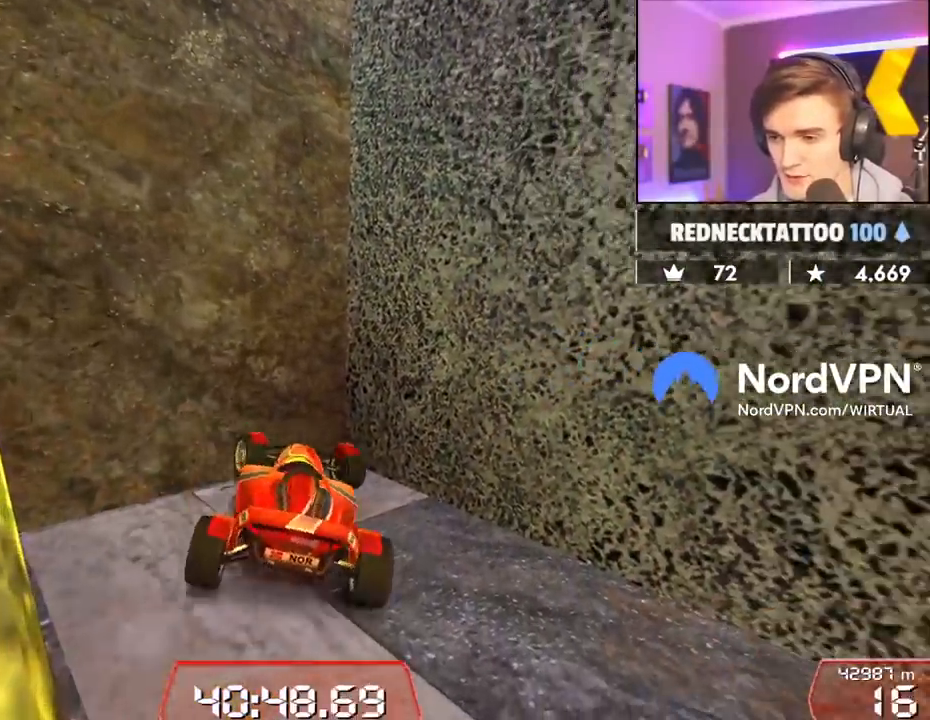
{"keys": [], "events": [[417, "down", "up"], [467, "left", "up"], [467, "up", "up"]]}
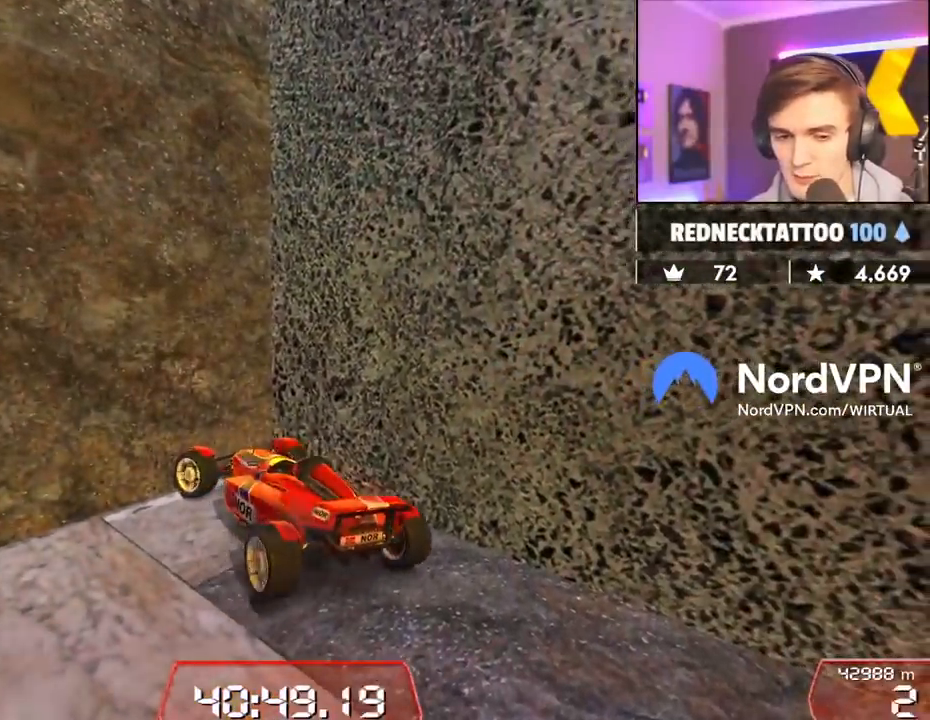
{"keys": ["down"], "events": [[67, "down", "down"], [67, "right", "down"], [434, "right", "up"]]}
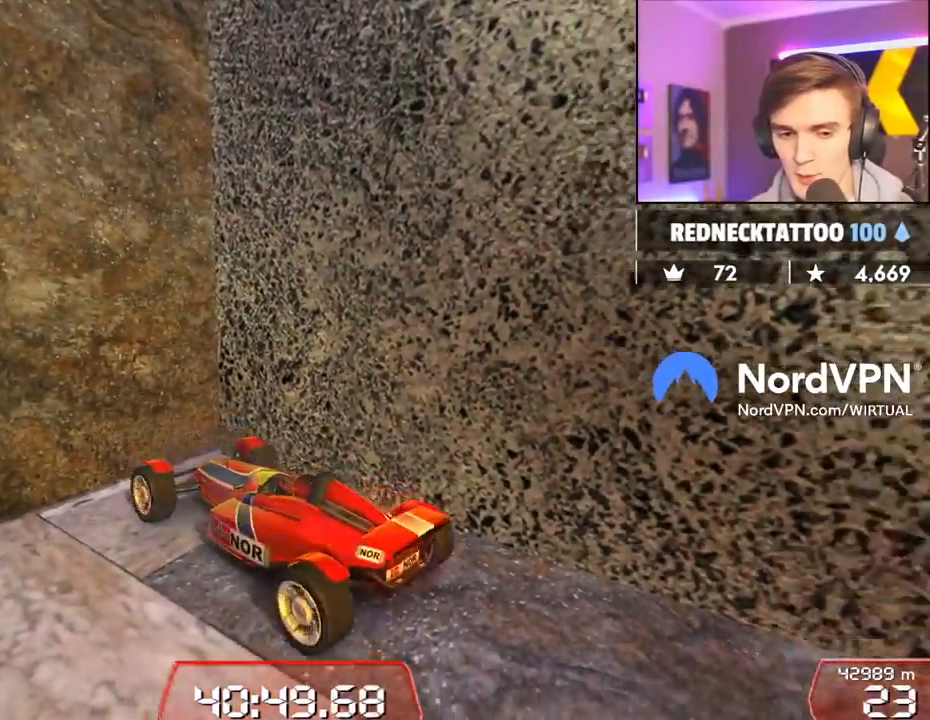
{"keys": ["right"], "events": [[217, "right", "down"], [500, "down", "up"]]}
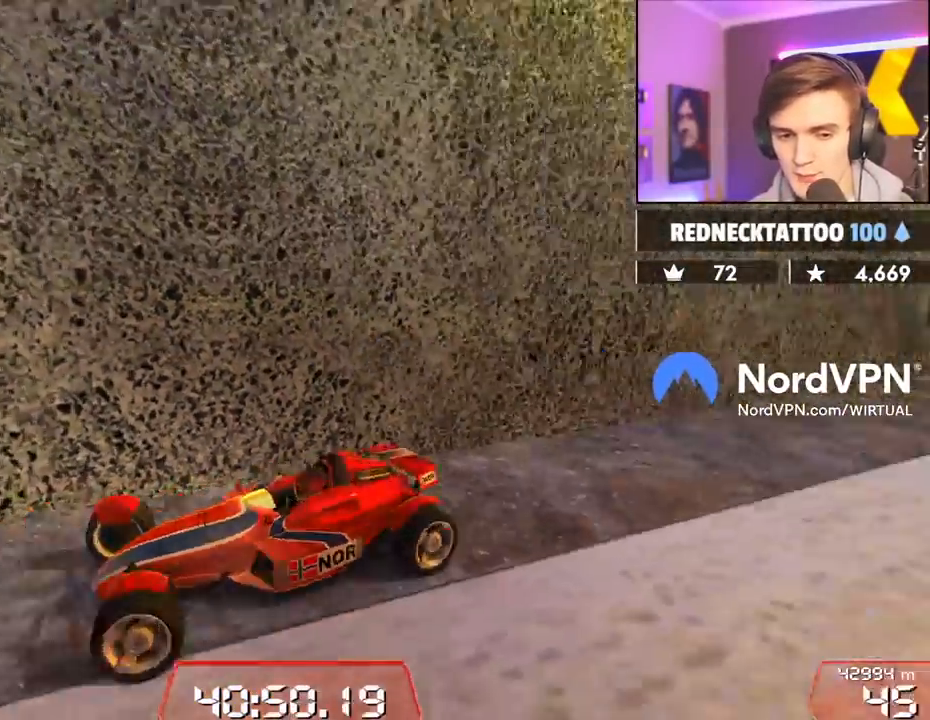
{"keys": ["down", "left", "up"], "events": [[50, "right", "up"], [134, "left", "down"], [134, "up", "down"], [284, "down", "down"]]}
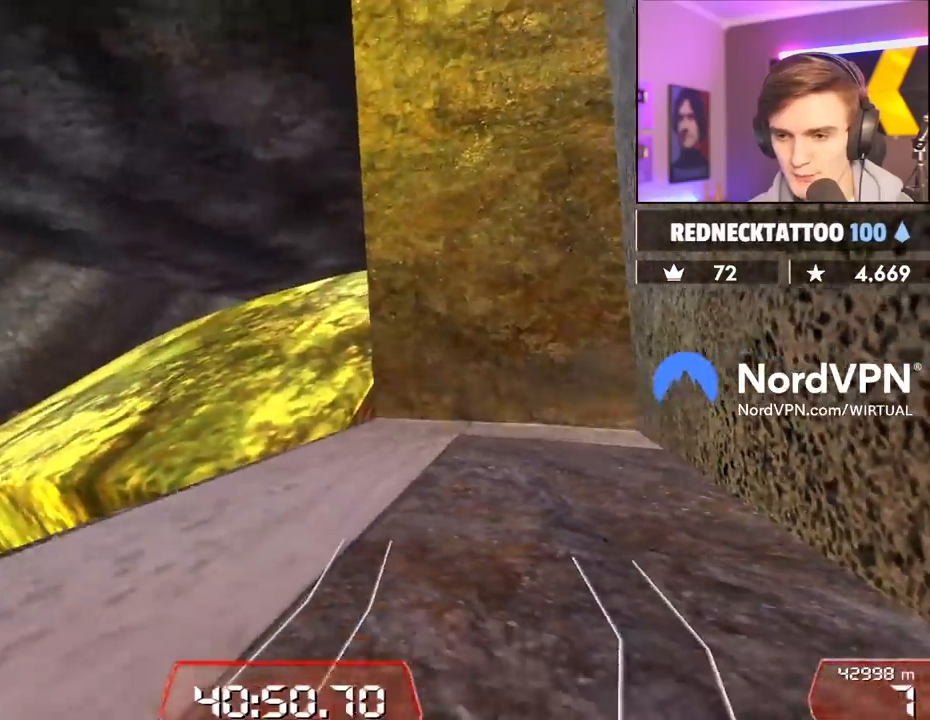
{"keys": ["up"], "events": [[17, "down", "up"], [100, "left", "up"], [300, "right", "down"], [384, "right", "up"]]}
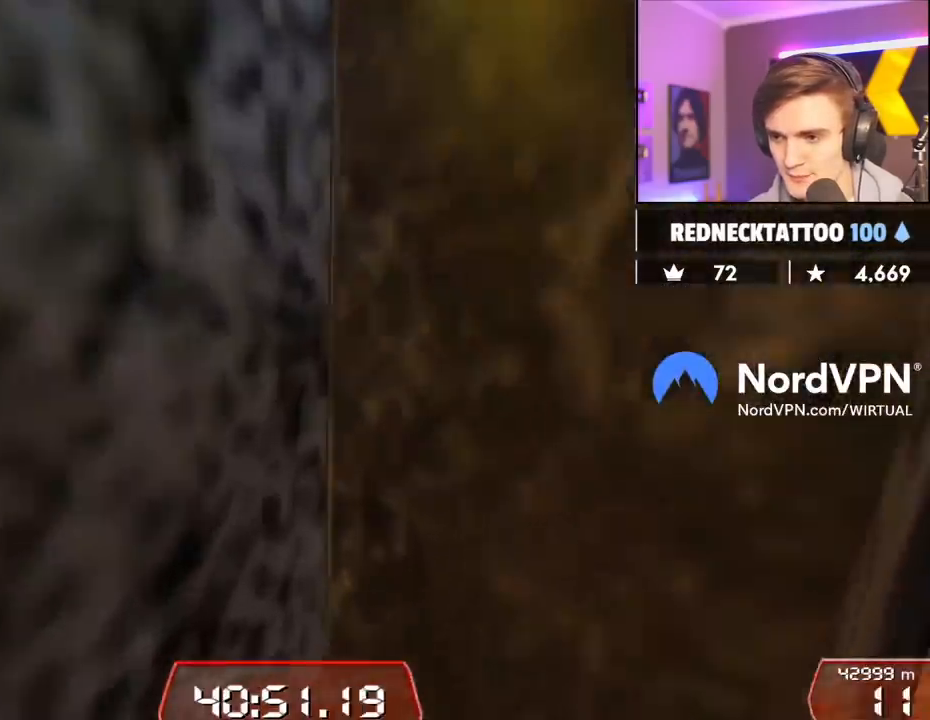
{"keys": ["up"], "events": [[167, "right", "down"], [317, "right", "up"]]}
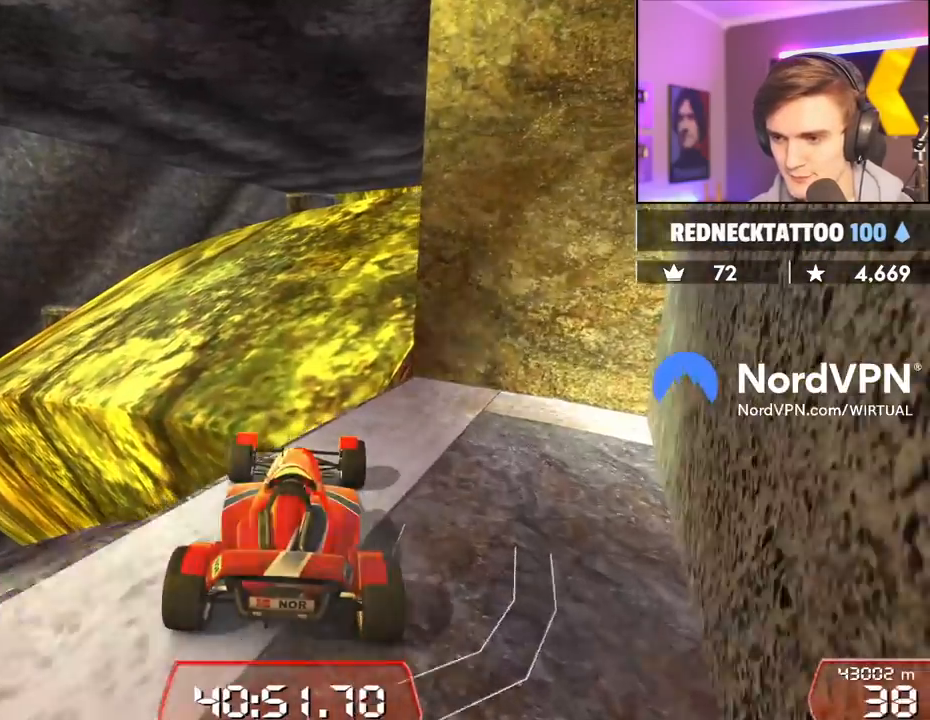
{"keys": ["left", "up"], "events": [[50, "right", "down"], [184, "right", "up"], [467, "left", "down"]]}
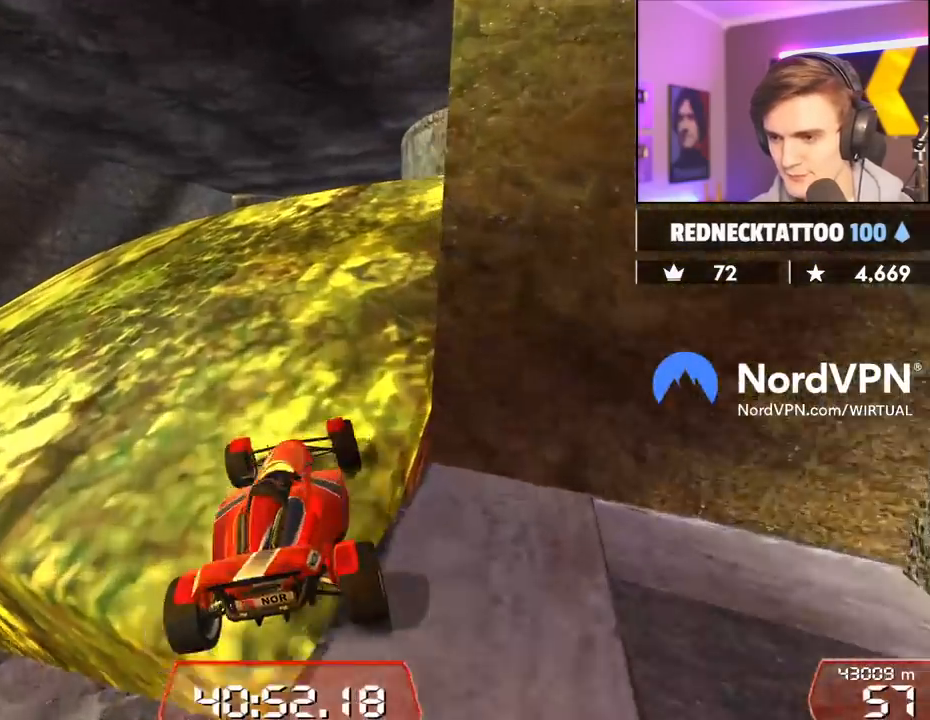
{"keys": ["left"], "events": [[150, "up", "up"], [350, "up", "down"], [434, "up", "up"]]}